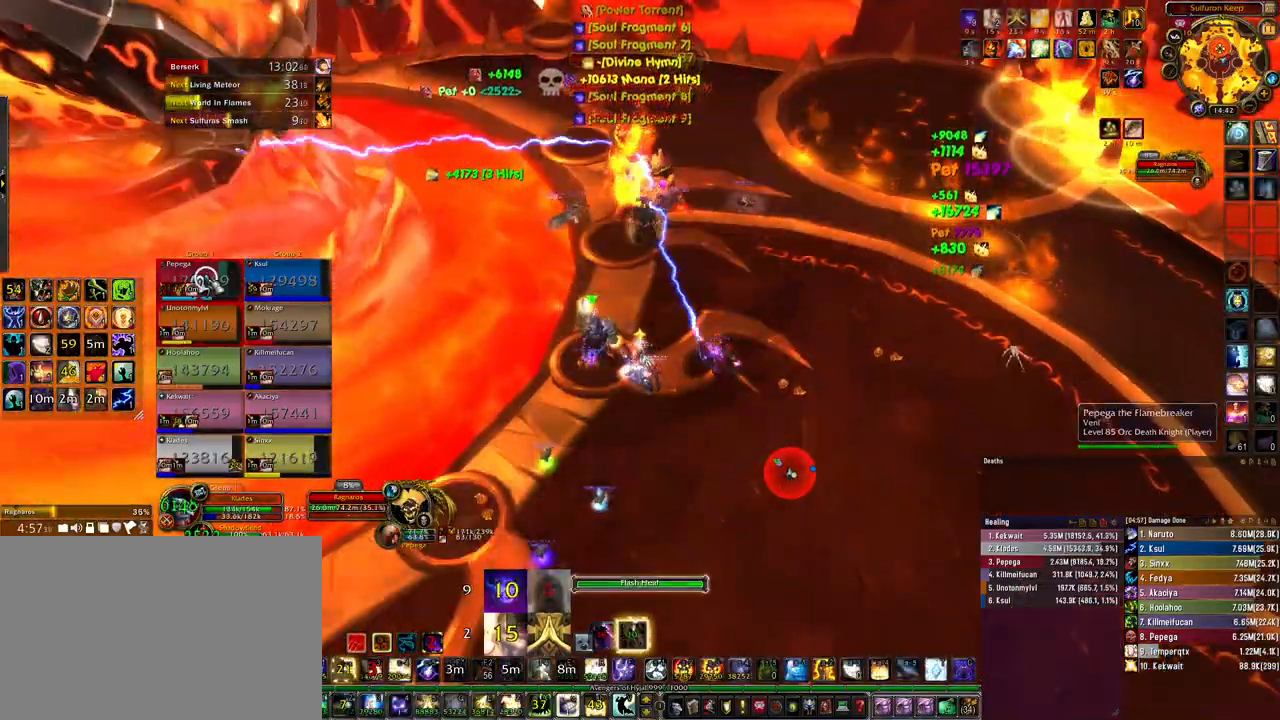
Gameplay with keyboard and mouse; each line is a JSON object with the keys and mouse buttons held at the frame after it. "events" lists presses ("down") and releases ("up") of "1", "2", "3", "4", "5", "a", "alt", "b", "c", "ctrl", "d", "e", "f", "g", "q", "r", "s", "shift", "space", "t", "tab", "tilde", "v", "w", "x", "z", "mouse_left", "mouse_wheel", "mouse_right", "mouse_mb4" and "mouse_mb5" between this image and that frame as [ms after this image, input, new state], when the widget could be followed in between. "mouse_left", "mouse_wheel", "mouse_right", "mouse_mb4", "mouse_mb5" = the "left", "wheel", "right", "mb4", "mb5" buttons of the "mouse" list. No other keys are recorded. "wheel" means that the mouse wheel is clicked or scrolled. Mouse movement is not recorded.
{"keys": [], "mouse": [], "events": [[33, "c", "up"], [100, "r", "up"]]}
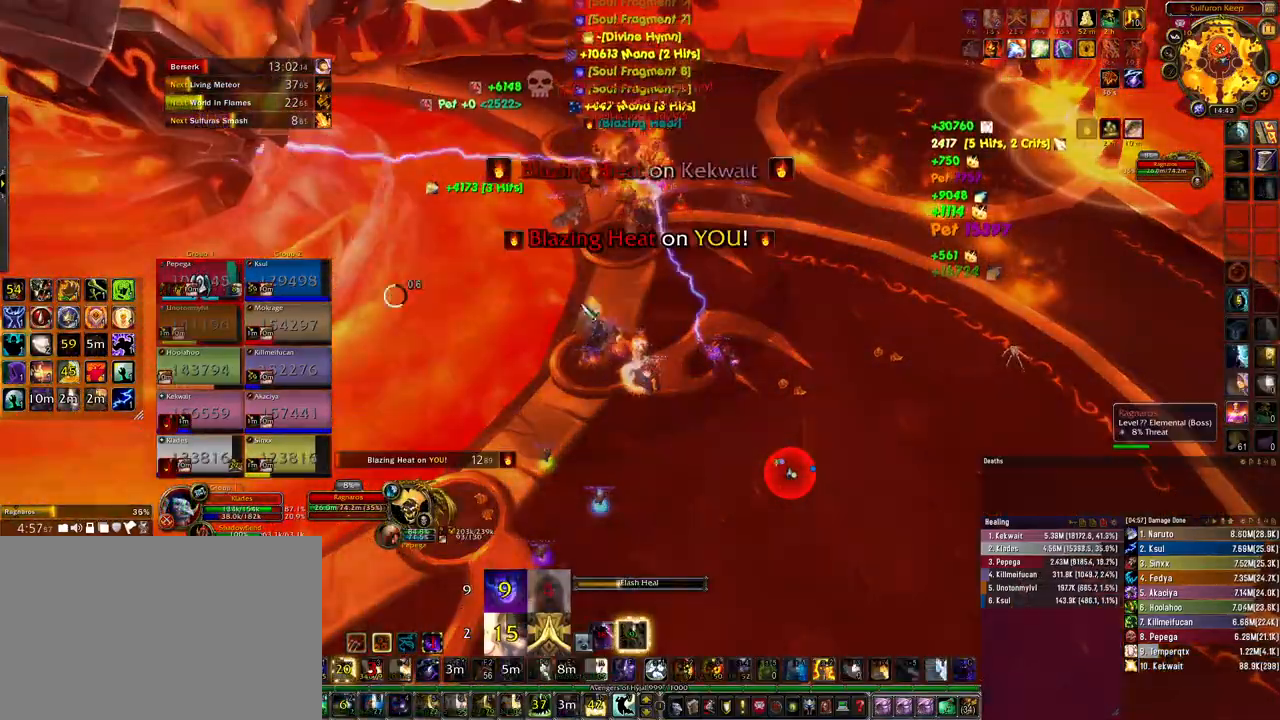
{"keys": [], "mouse": [], "events": [[67, "mouse_right", "down"], [267, "mouse_right", "up"]]}
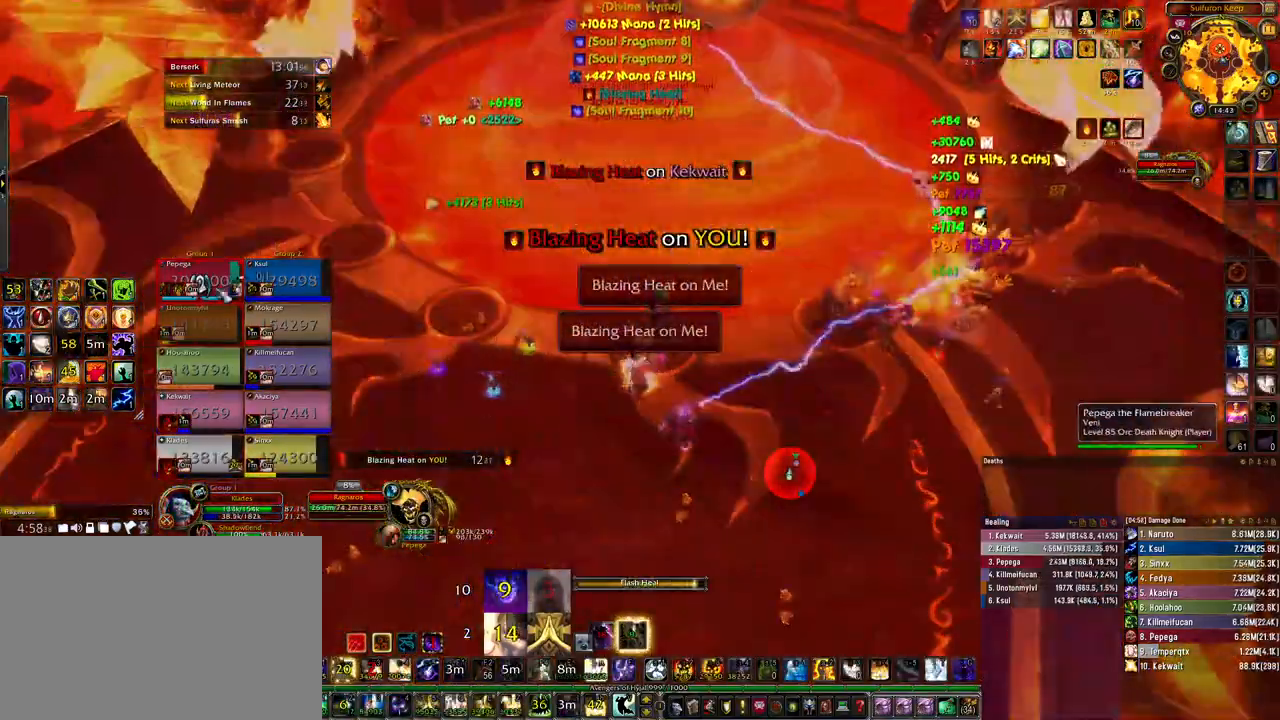
{"keys": ["a"], "mouse": [], "events": [[200, "q", "down"], [300, "q", "up"], [367, "q", "down"], [467, "q", "up"], [500, "a", "down"]]}
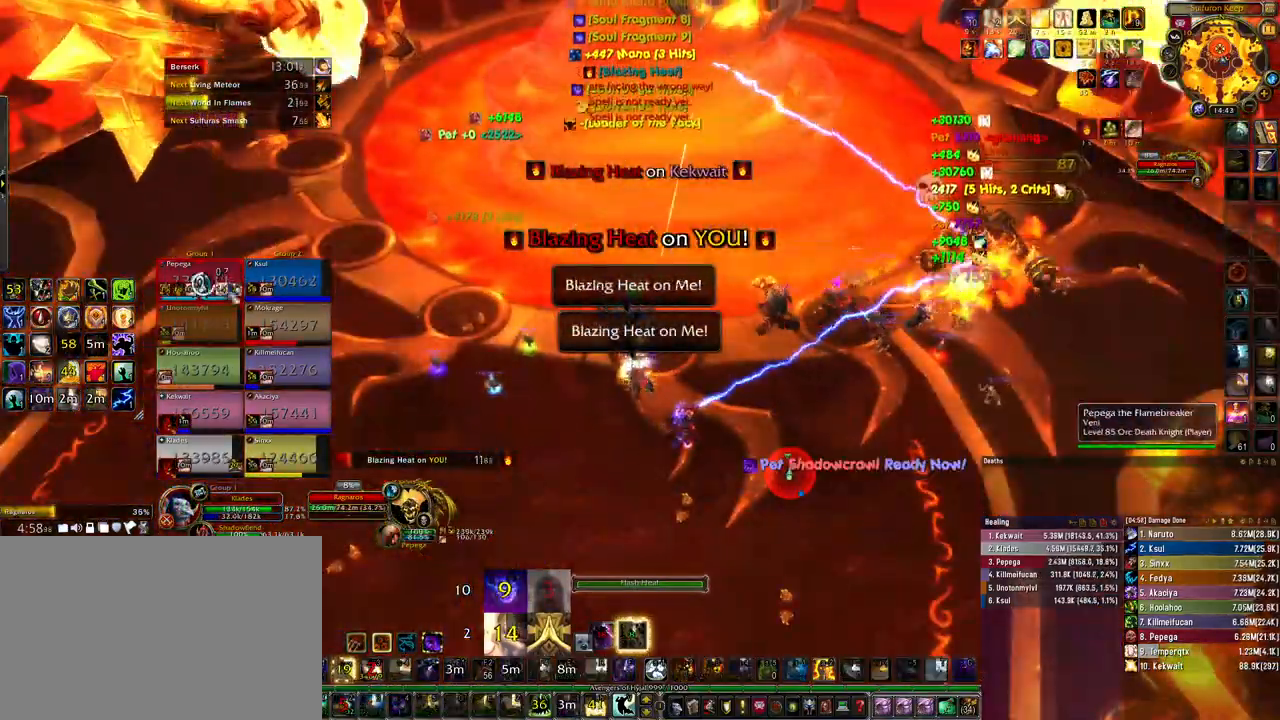
{"keys": ["a"], "mouse": ["right"], "events": [[33, "q", "down"], [133, "mouse_right", "down"], [133, "q", "up"]]}
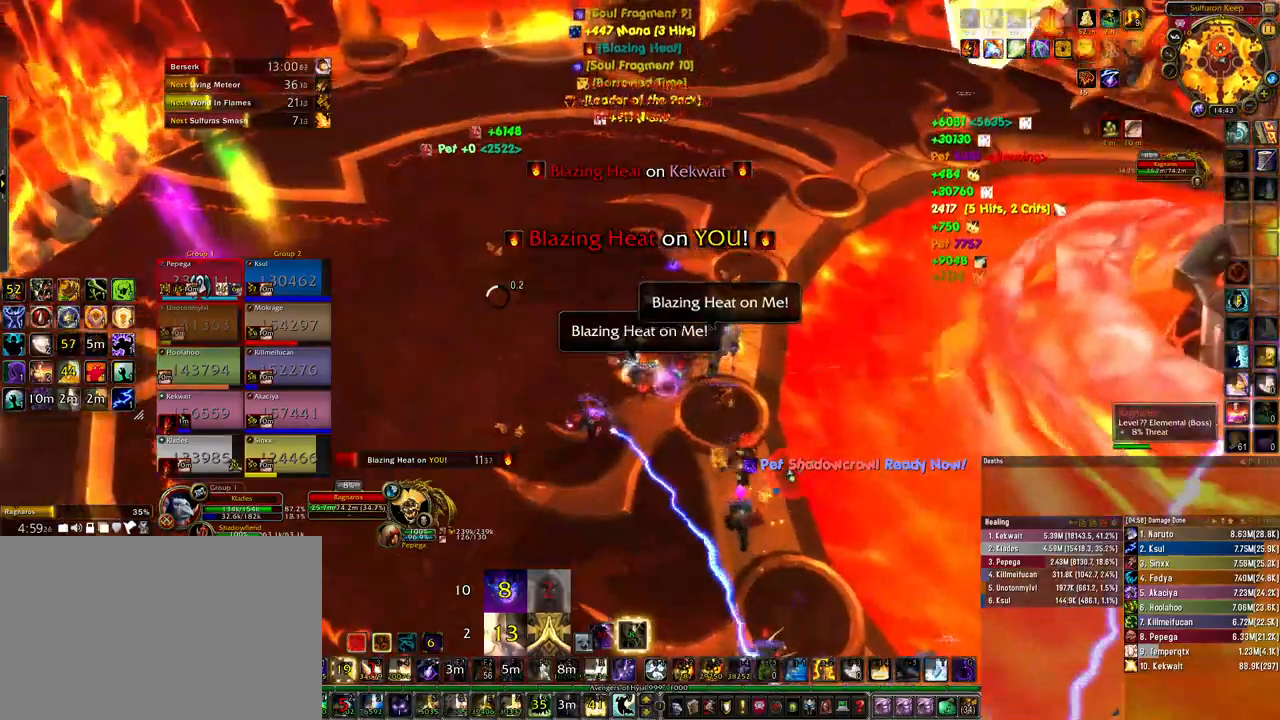
{"keys": ["a"], "mouse": [], "events": [[400, "mouse_right", "up"]]}
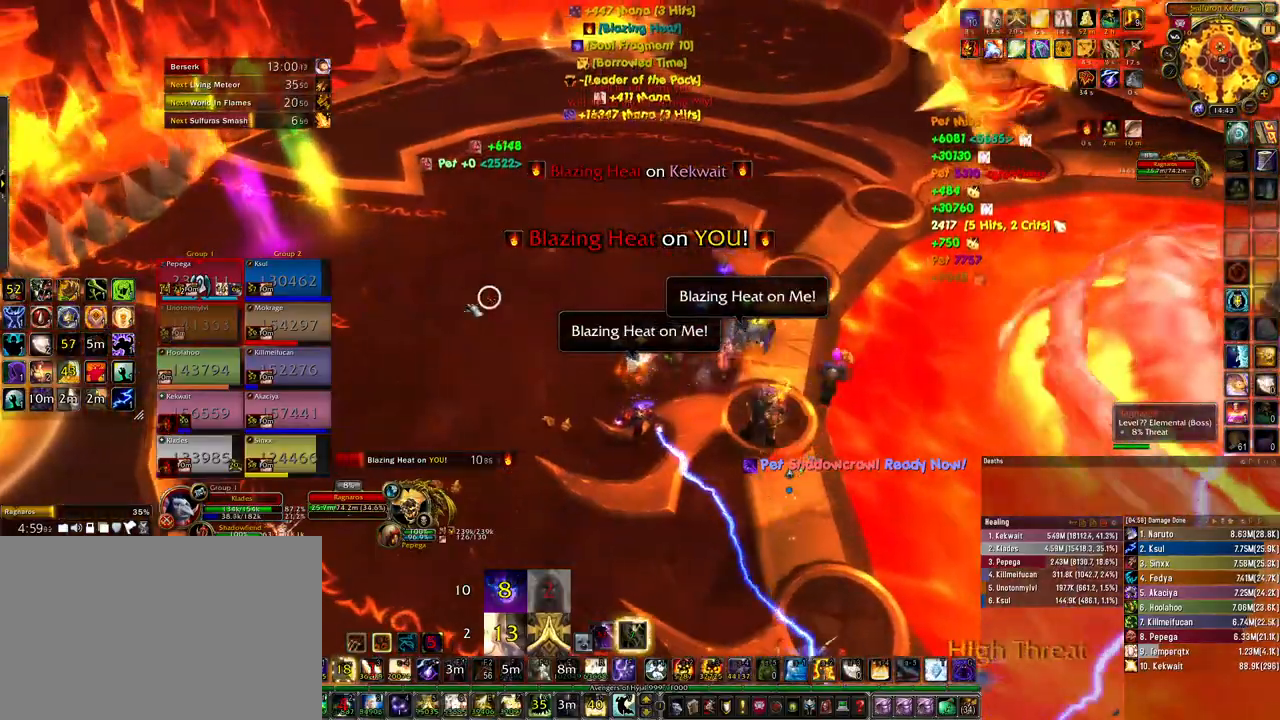
{"keys": ["a"], "mouse": [], "events": [[167, "space", "down"], [333, "space", "up"]]}
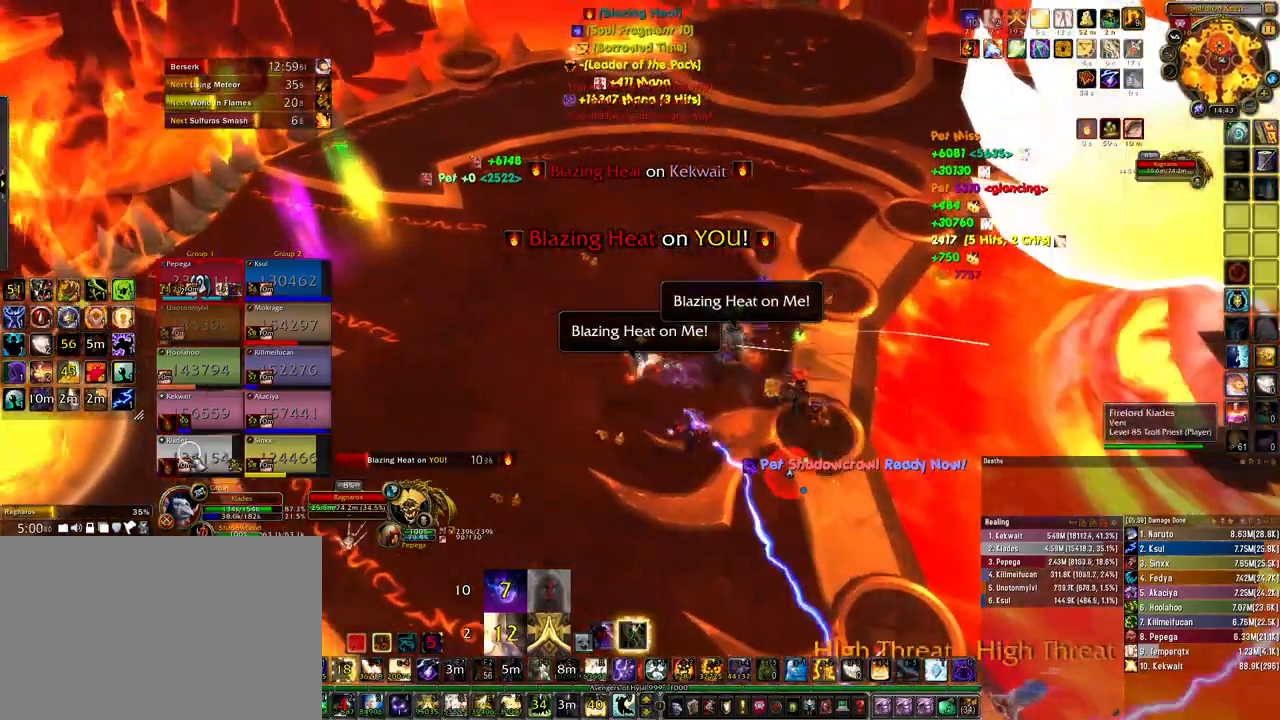
{"keys": ["a"], "mouse": [], "events": [[133, "q", "down"], [200, "q", "up"], [300, "q", "down"], [400, "q", "up"]]}
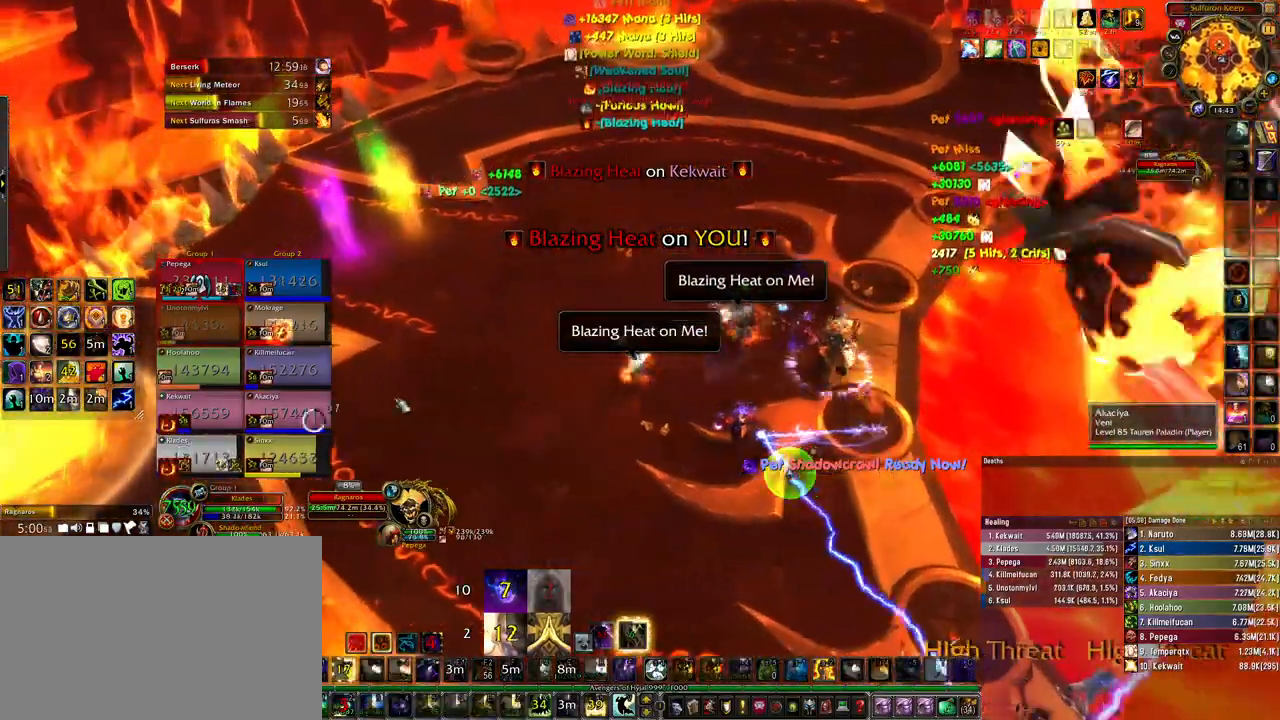
{"keys": ["a"], "mouse": ["right"], "events": [[300, "mouse_right", "down"]]}
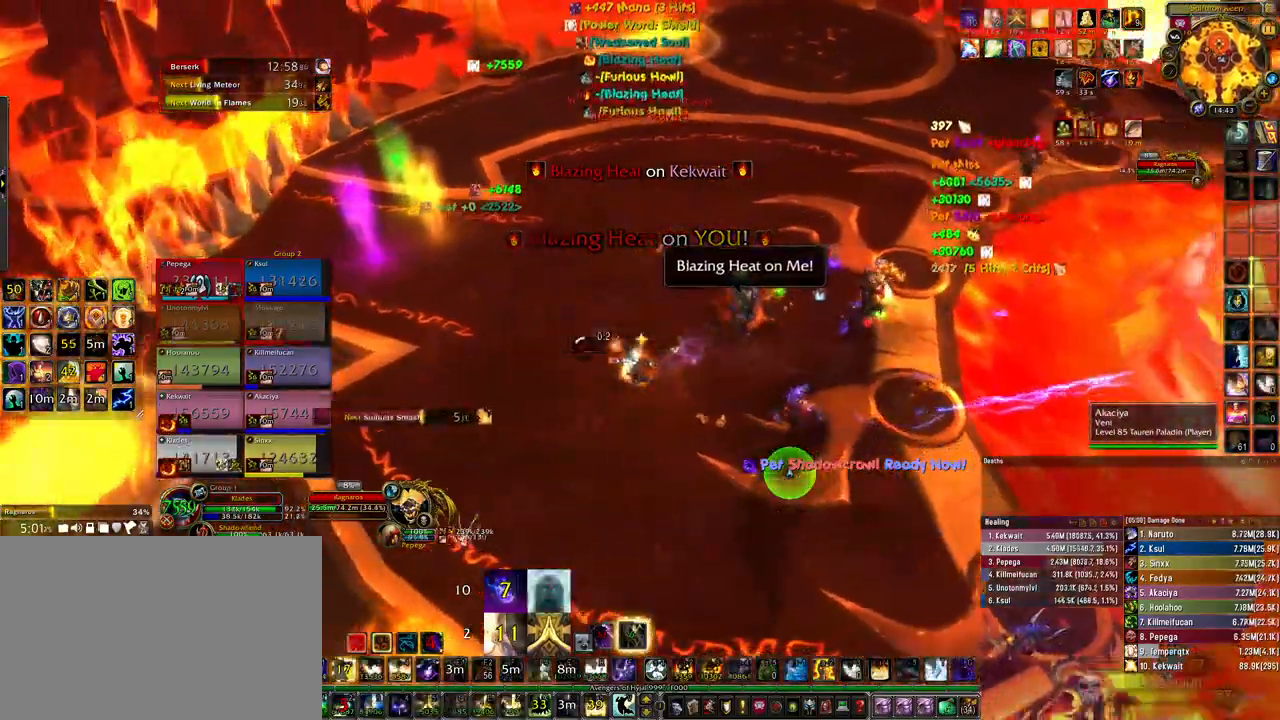
{"keys": ["d"], "mouse": ["right"], "events": [[200, "a", "up"], [200, "d", "down"]]}
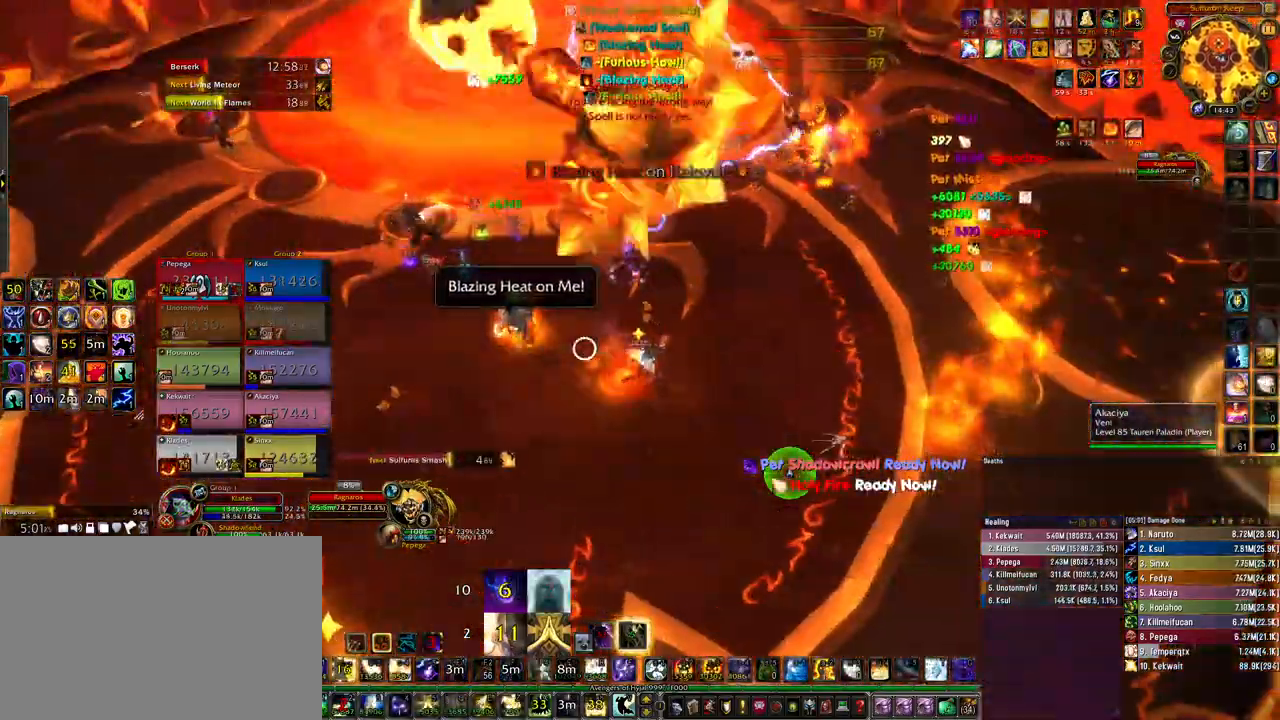
{"keys": ["d", "w"], "mouse": [], "events": [[167, "mouse_right", "up"], [433, "w", "down"]]}
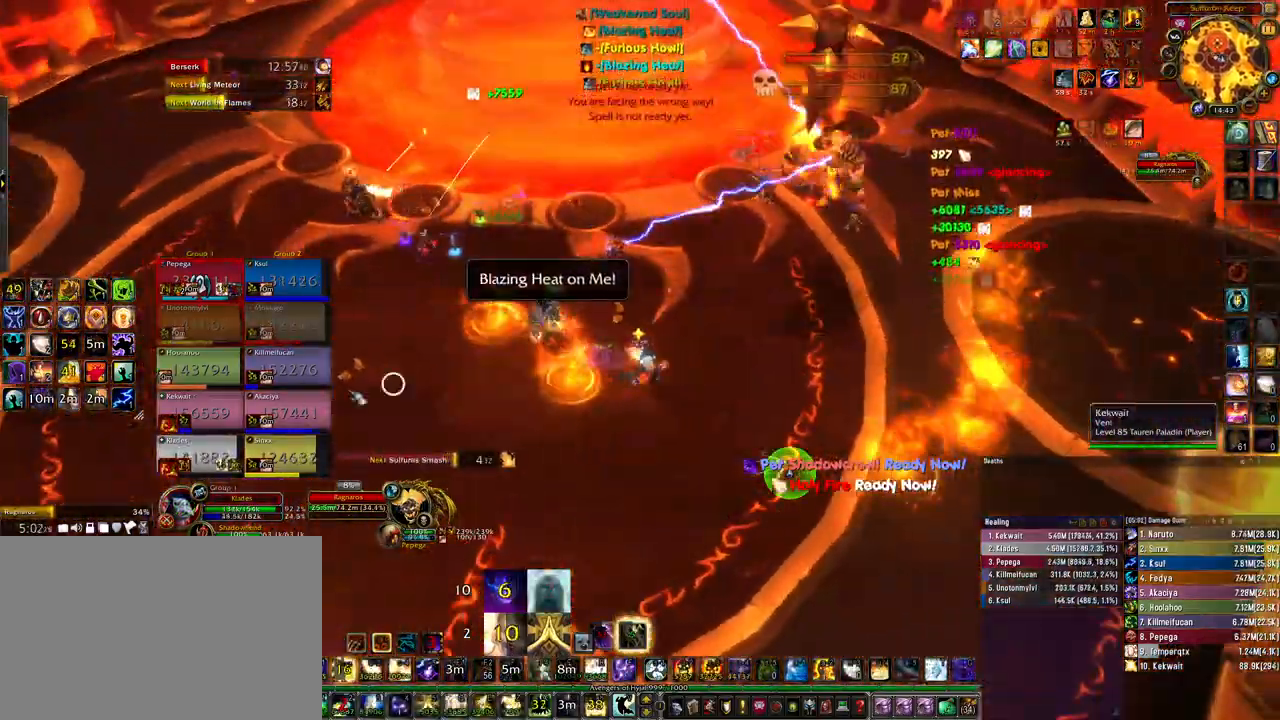
{"keys": ["d"], "mouse": [], "events": [[267, "w", "up"]]}
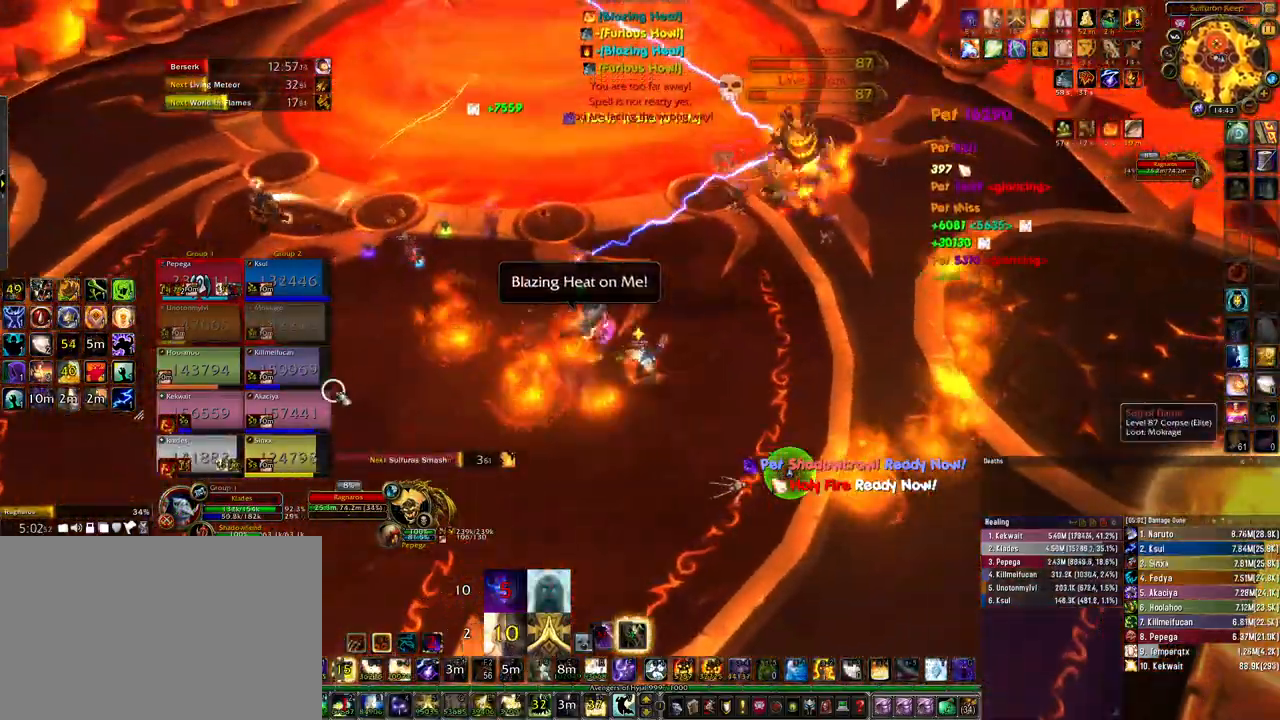
{"keys": ["d"], "mouse": [], "events": []}
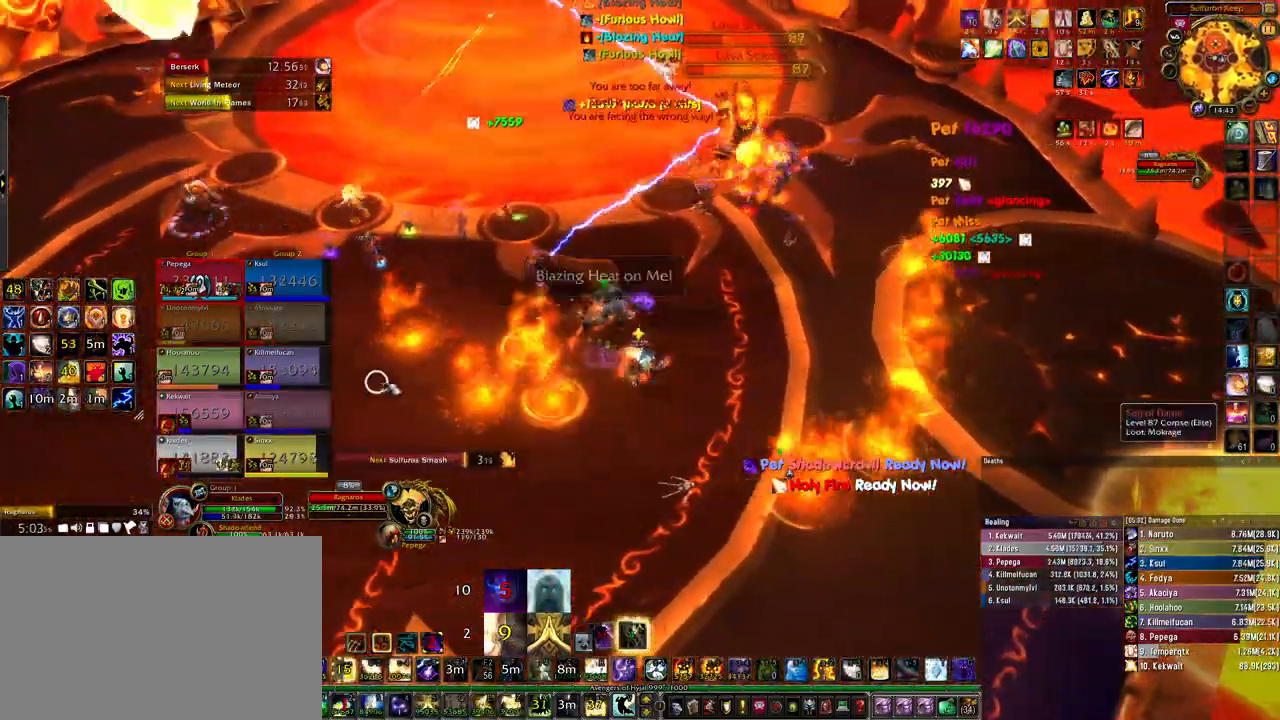
{"keys": ["d"], "mouse": ["right"], "events": [[333, "mouse_right", "down"]]}
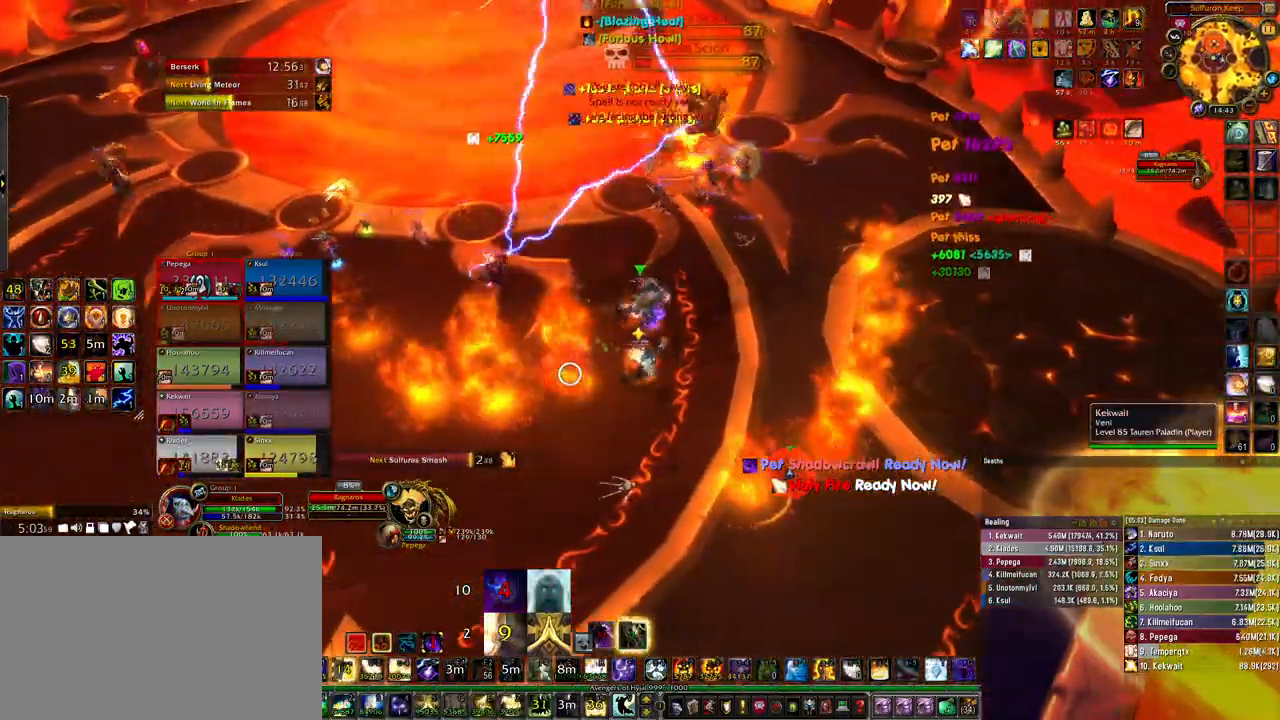
{"keys": ["d"], "mouse": ["right"], "events": []}
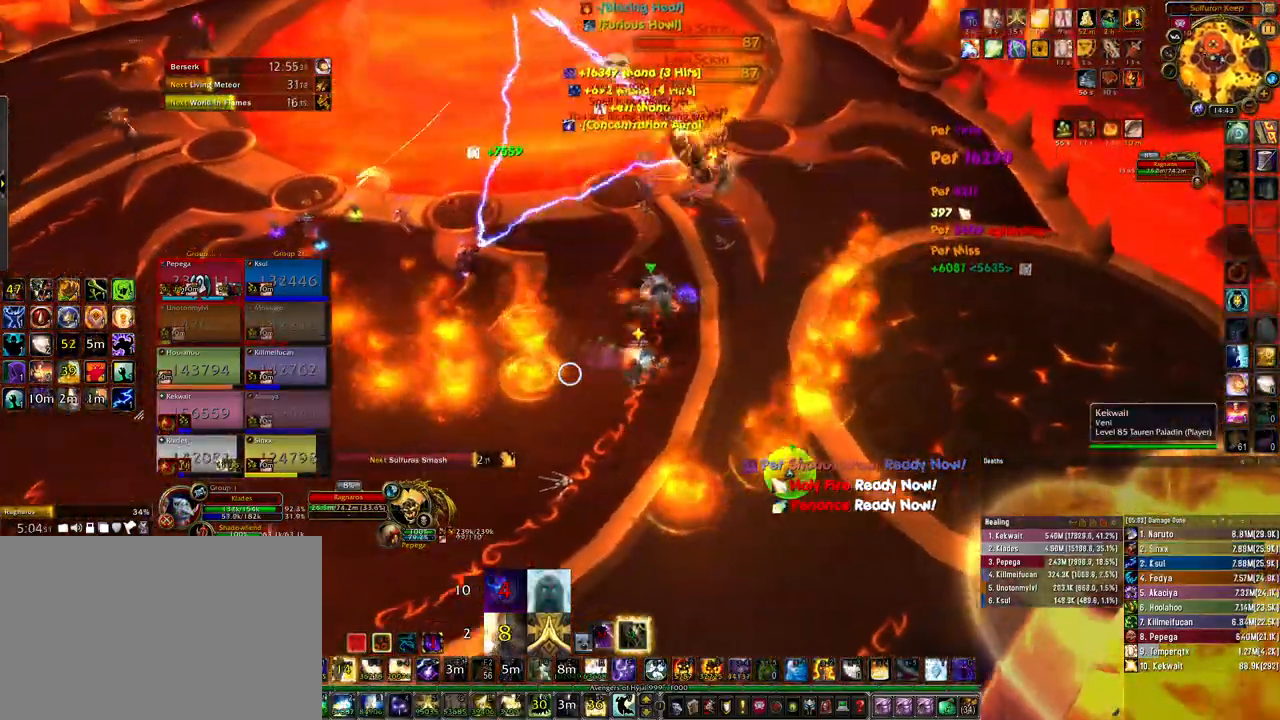
{"keys": ["a", "w"], "mouse": ["right"], "events": [[233, "w", "down"], [300, "w", "up"], [433, "w", "down"], [500, "a", "down"], [500, "d", "up"]]}
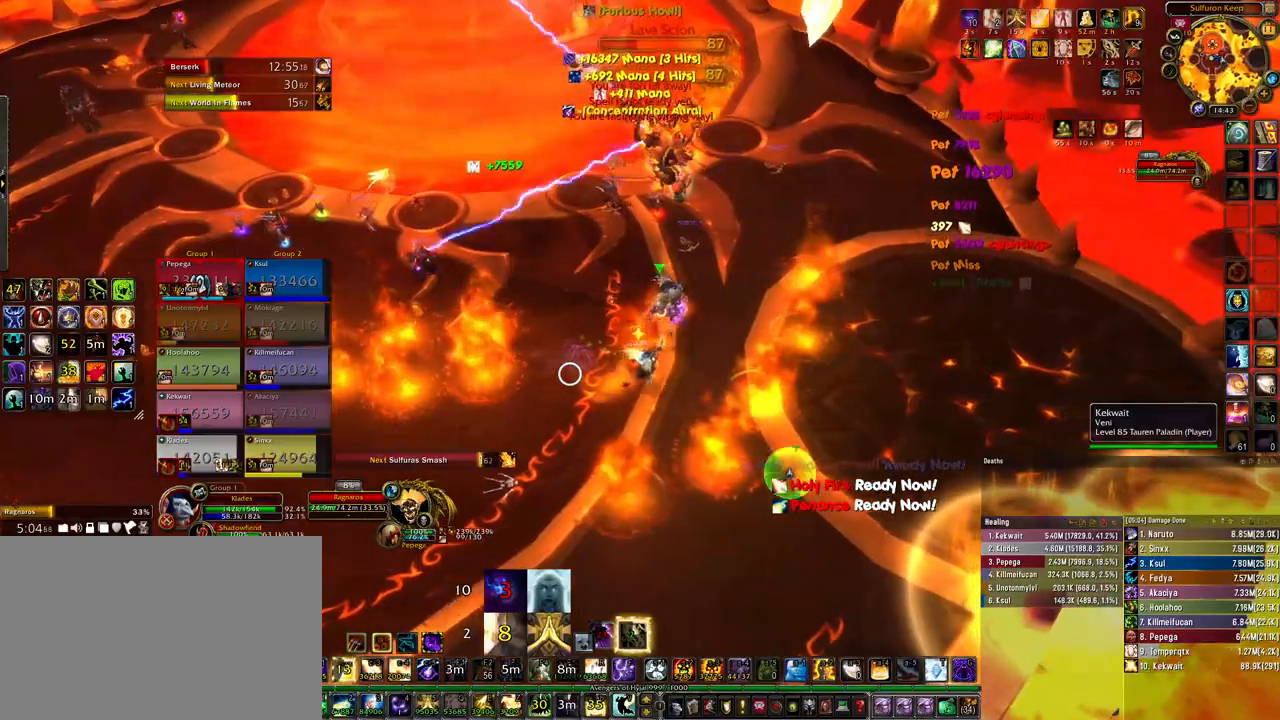
{"keys": ["a", "w"], "mouse": ["right"], "events": [[67, "w", "up"], [267, "w", "down"]]}
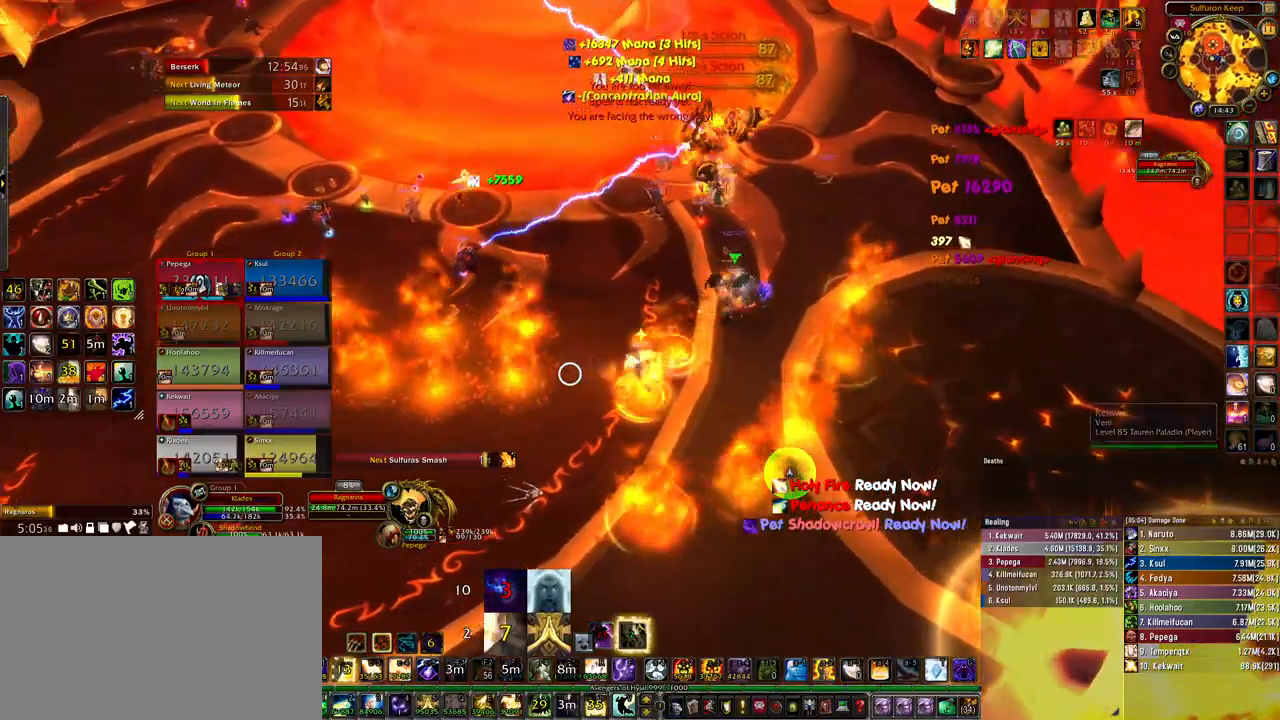
{"keys": ["a", "w"], "mouse": [], "events": [[367, "mouse_right", "up"]]}
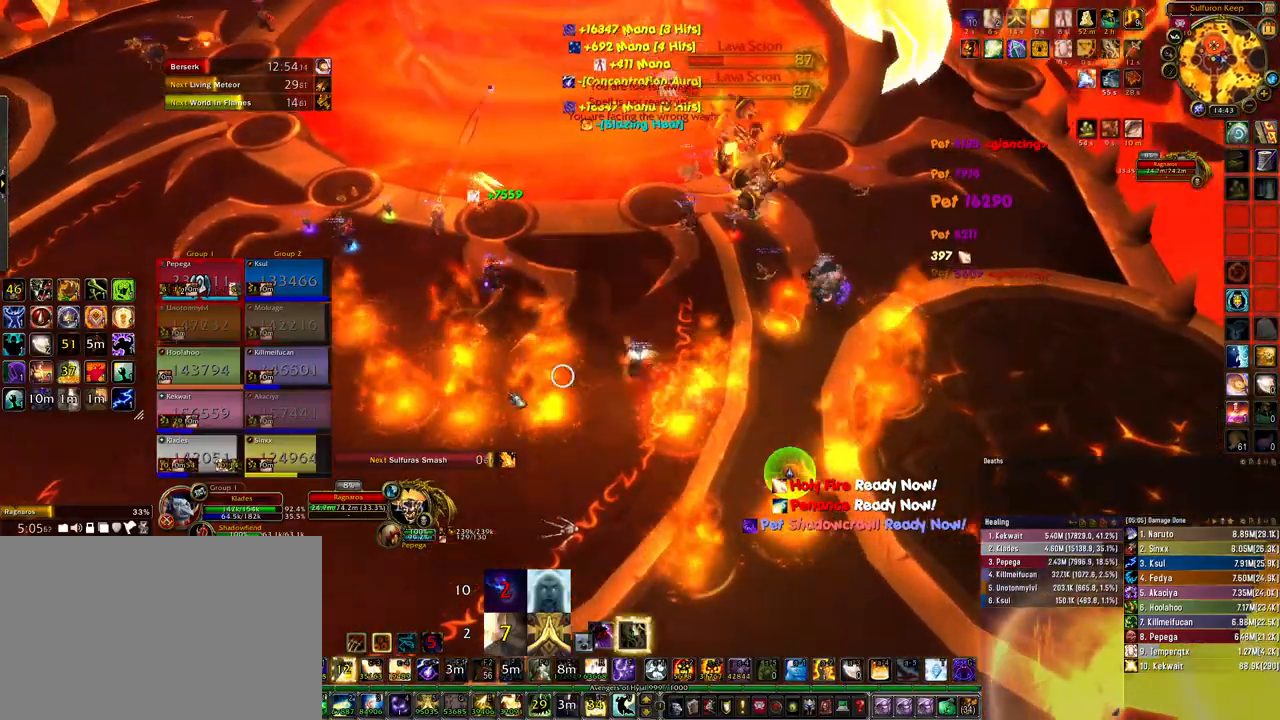
{"keys": ["w"], "mouse": [], "events": [[100, "a", "up"]]}
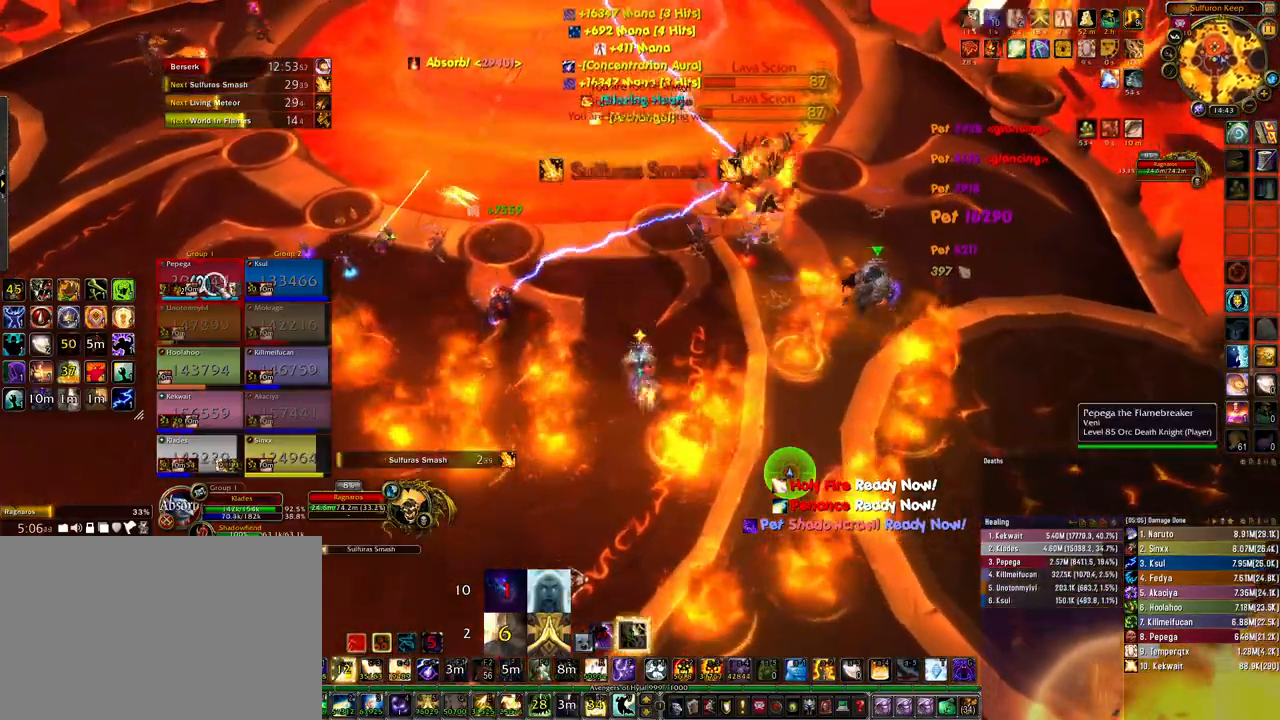
{"keys": ["3", "ctrl"], "mouse": [], "events": [[267, "mouse_left", "down"], [333, "mouse_left", "up"], [367, "w", "up"], [400, "ctrl", "down"], [433, "3", "down"]]}
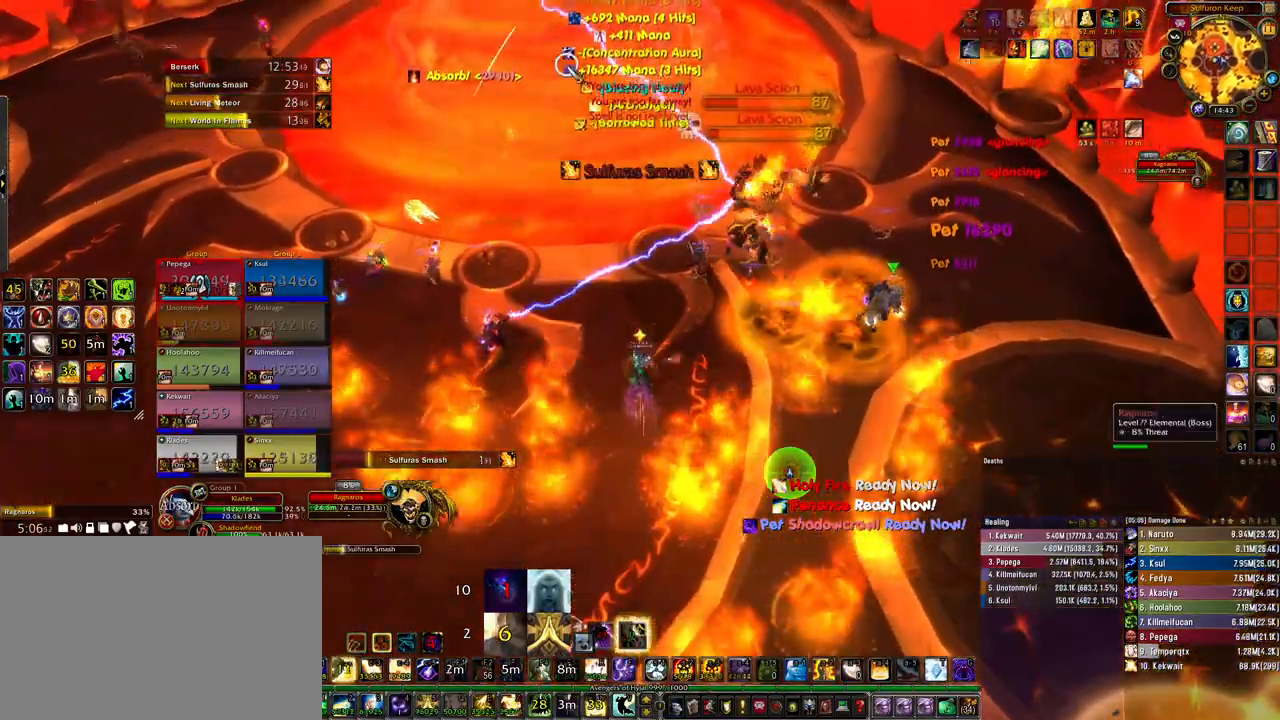
{"keys": ["ctrl"], "mouse": [], "events": [[67, "3", "up"], [133, "3", "down"], [200, "3", "up"]]}
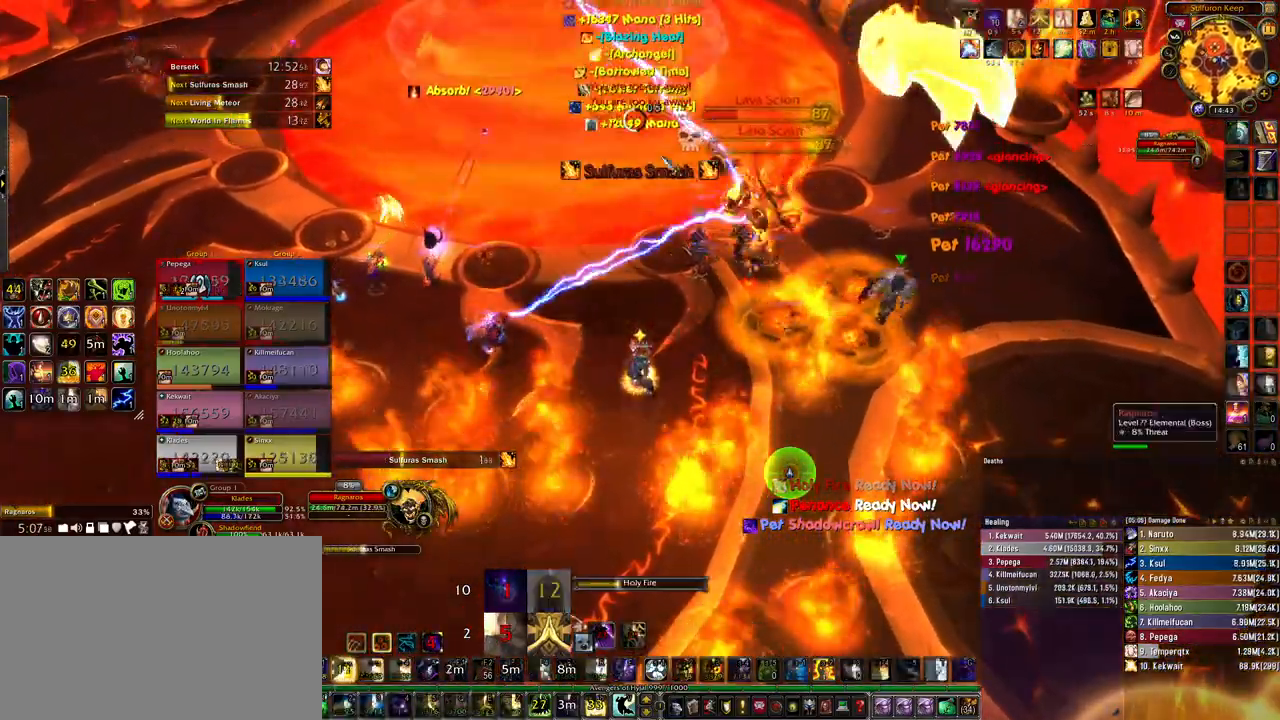
{"keys": ["ctrl"], "mouse": [], "events": [[400, "4", "down"], [500, "4", "up"]]}
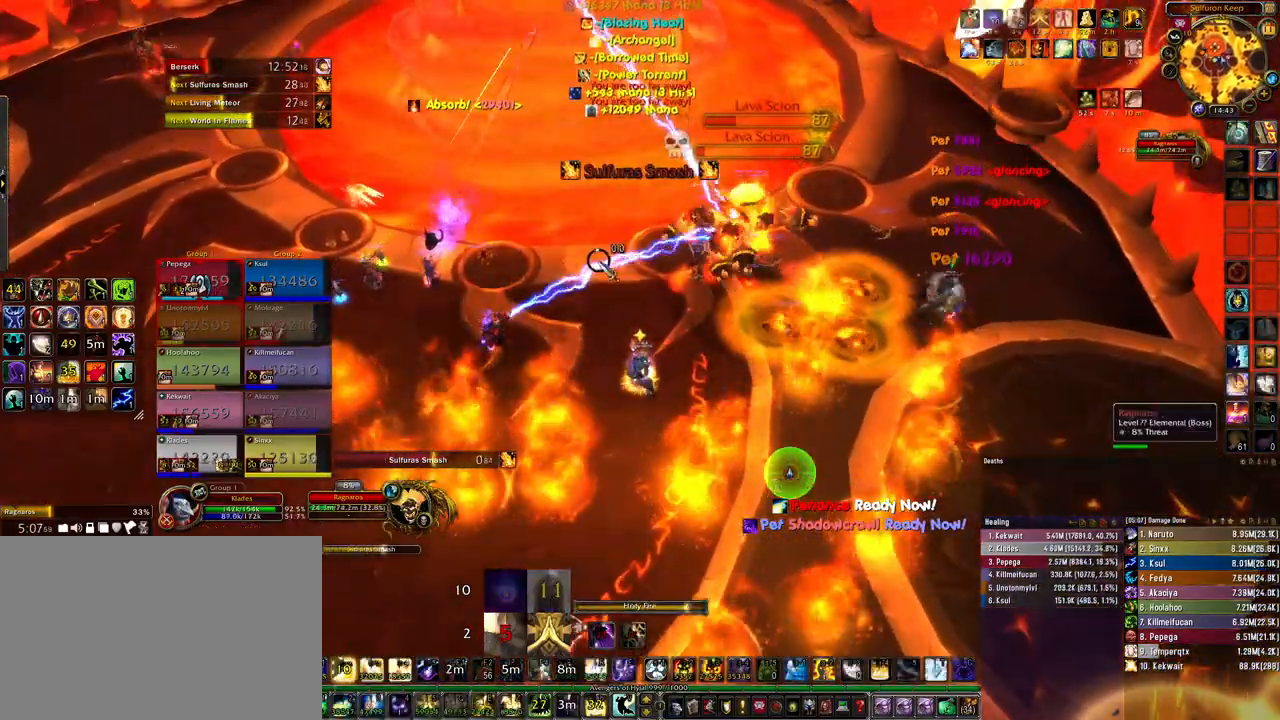
{"keys": ["w"], "mouse": ["right"], "events": [[67, "4", "down"], [133, "4", "up"], [233, "ctrl", "up"], [233, "mouse_right", "down"], [333, "w", "down"]]}
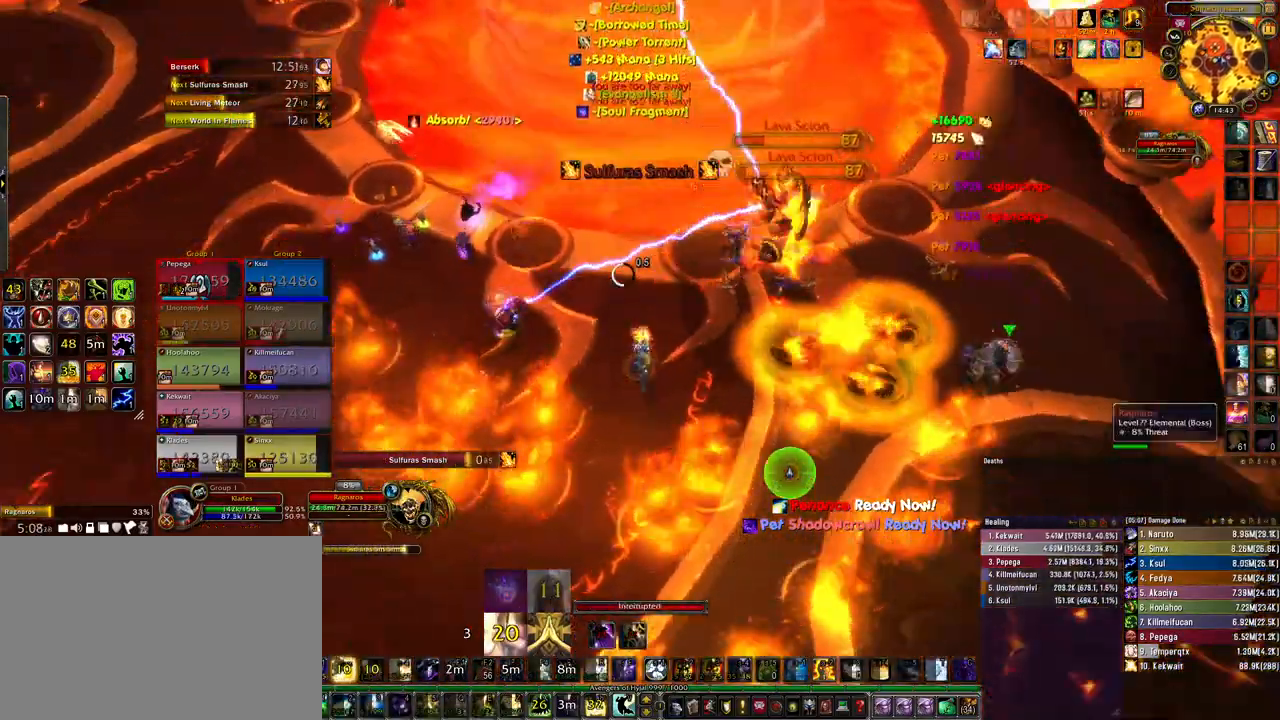
{"keys": ["w"], "mouse": ["right"], "events": []}
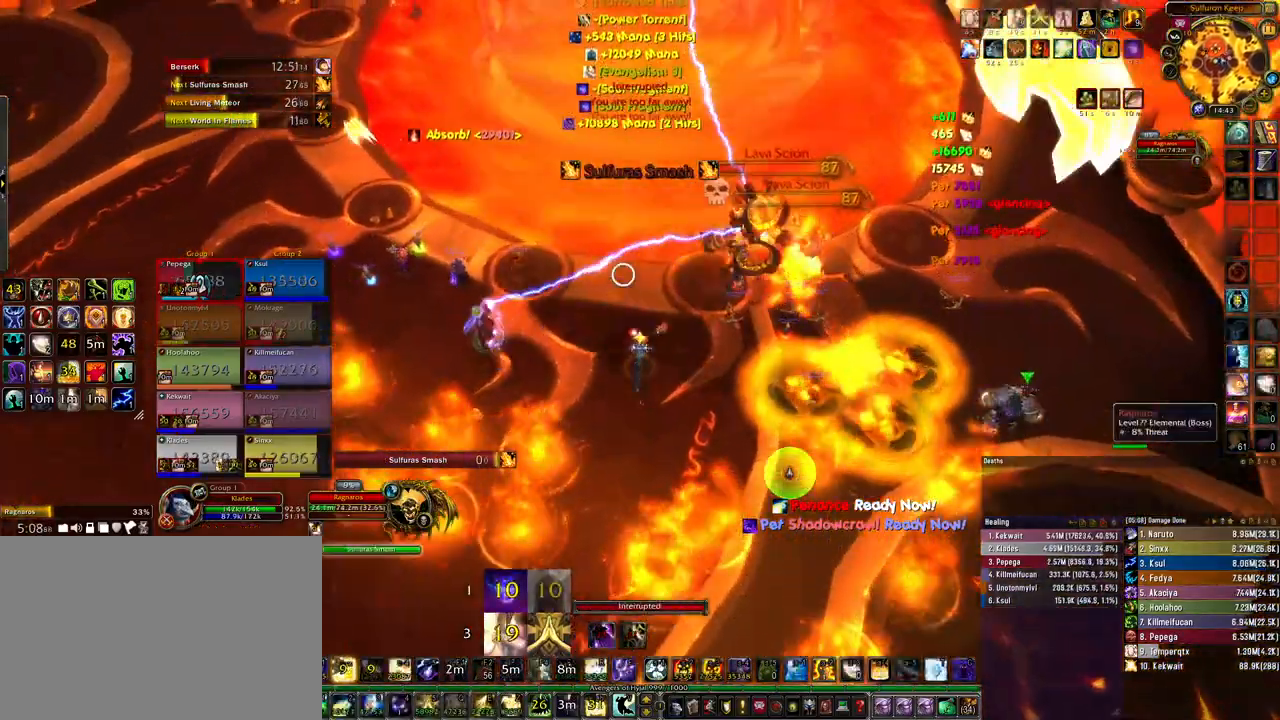
{"keys": ["w"], "mouse": [], "events": [[367, "mouse_right", "up"]]}
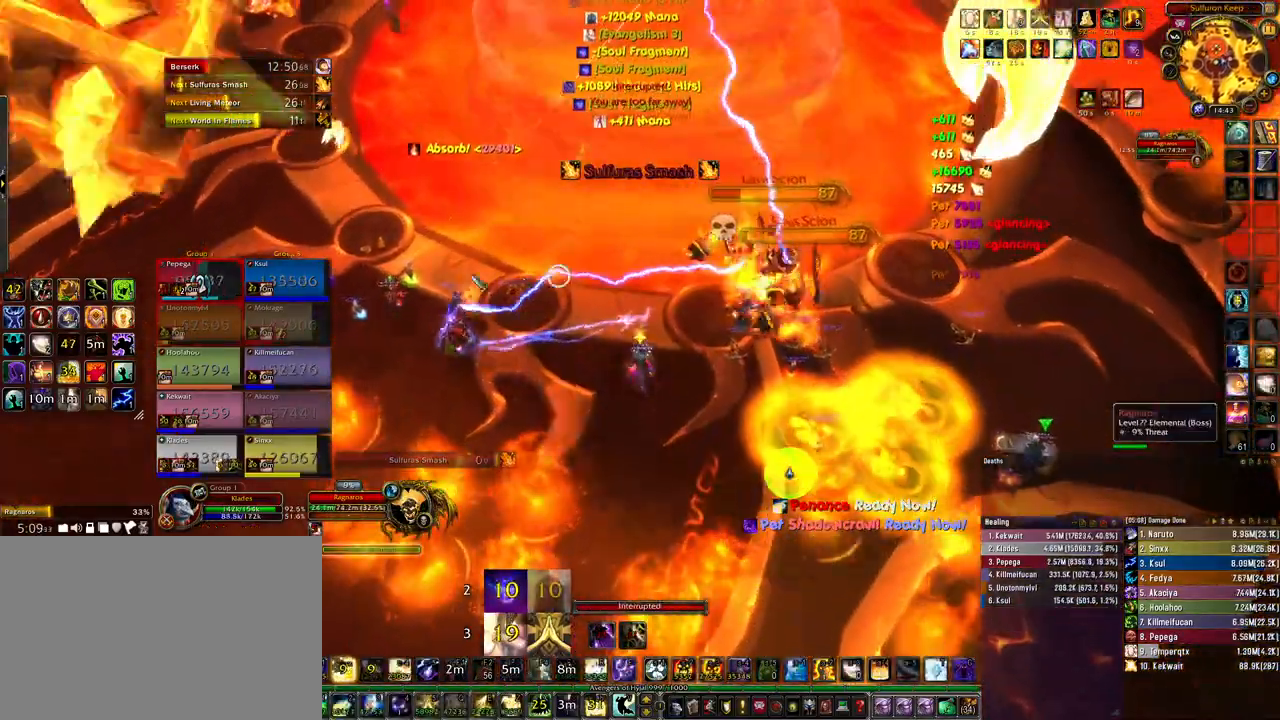
{"keys": ["r"], "mouse": [], "events": [[400, "w", "up"], [500, "r", "down"]]}
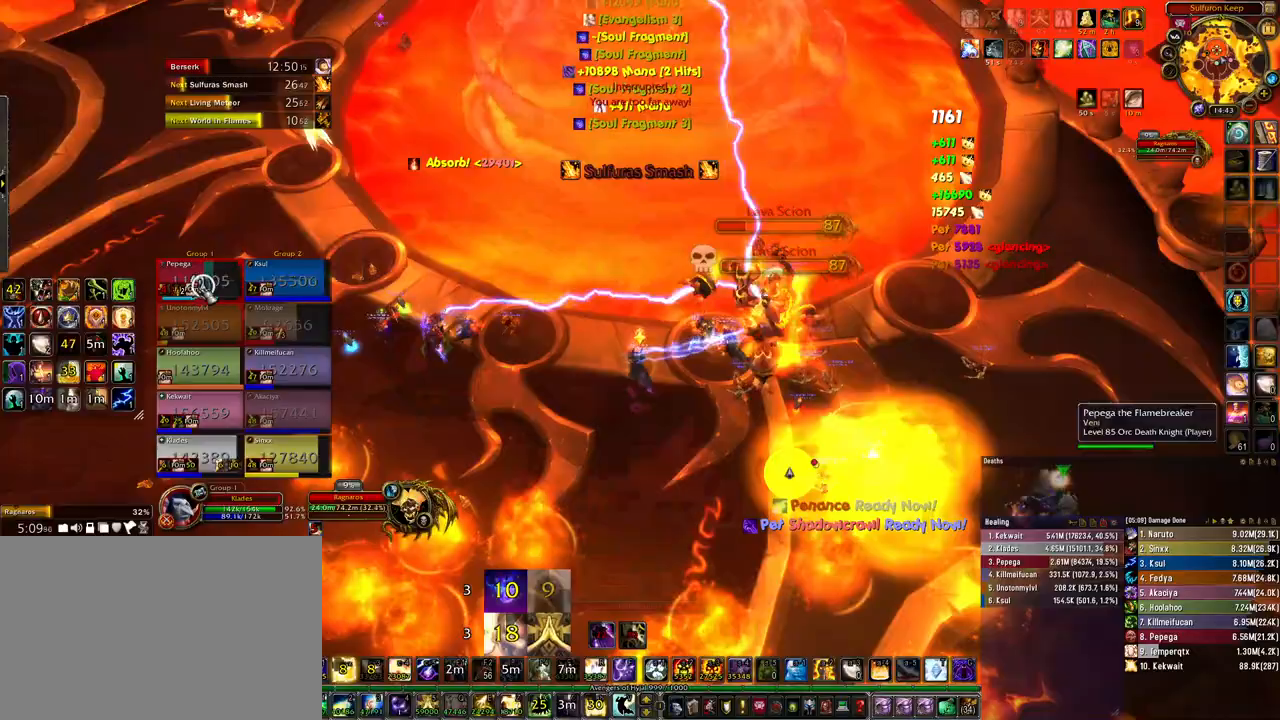
{"keys": [], "mouse": [], "events": [[100, "r", "up"]]}
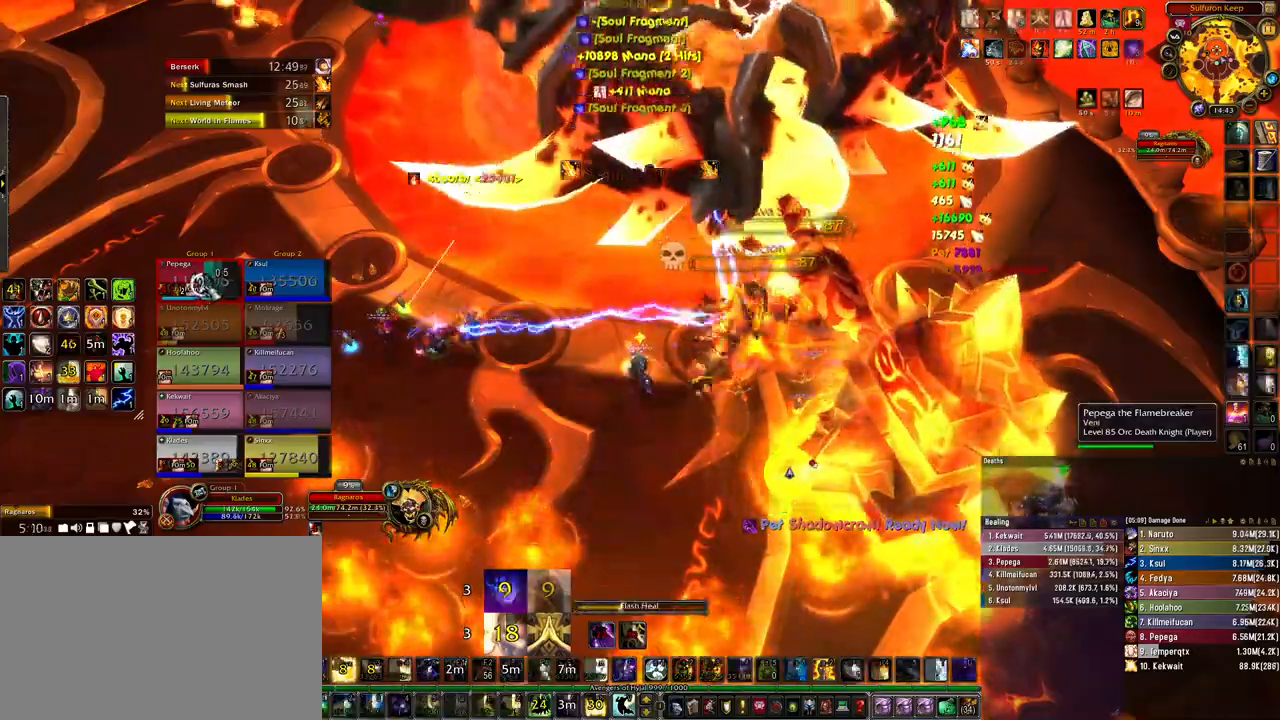
{"keys": [], "mouse": [], "events": [[367, "q", "down"], [467, "q", "up"]]}
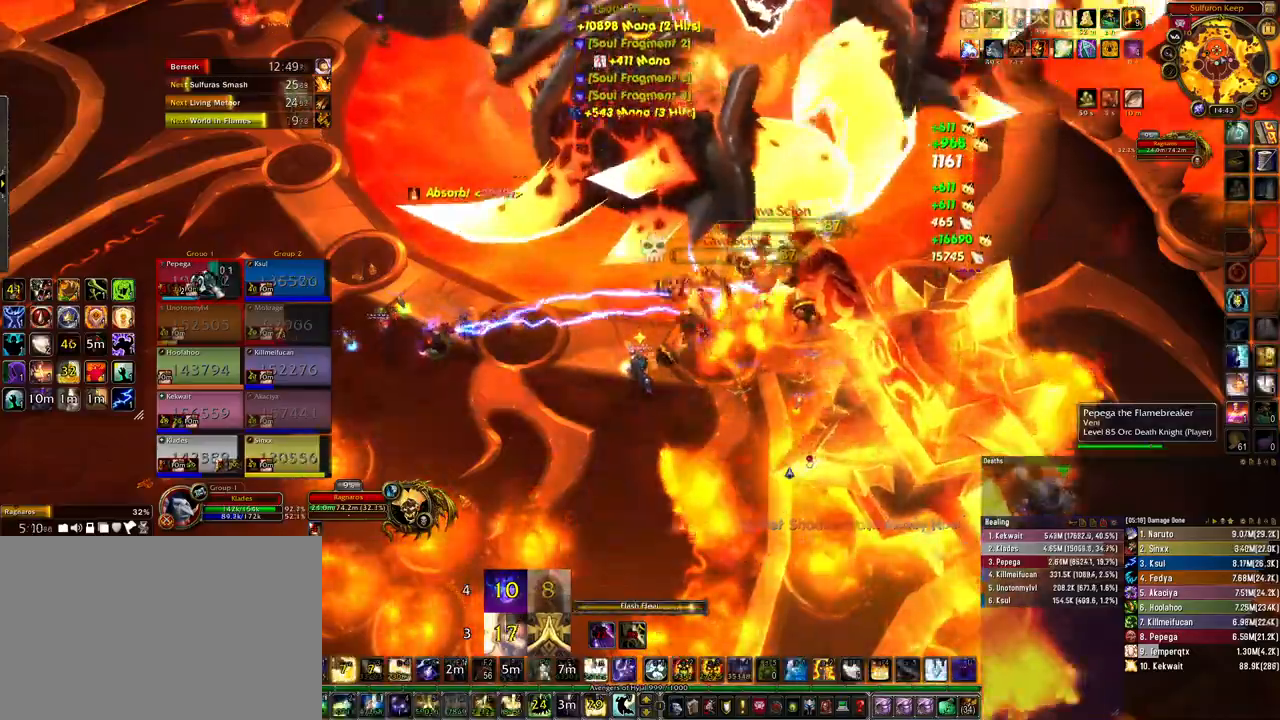
{"keys": ["q"], "mouse": [], "events": [[33, "q", "down"], [100, "q", "up"], [167, "q", "down"], [267, "q", "up"], [333, "q", "down"], [400, "q", "up"], [467, "q", "down"]]}
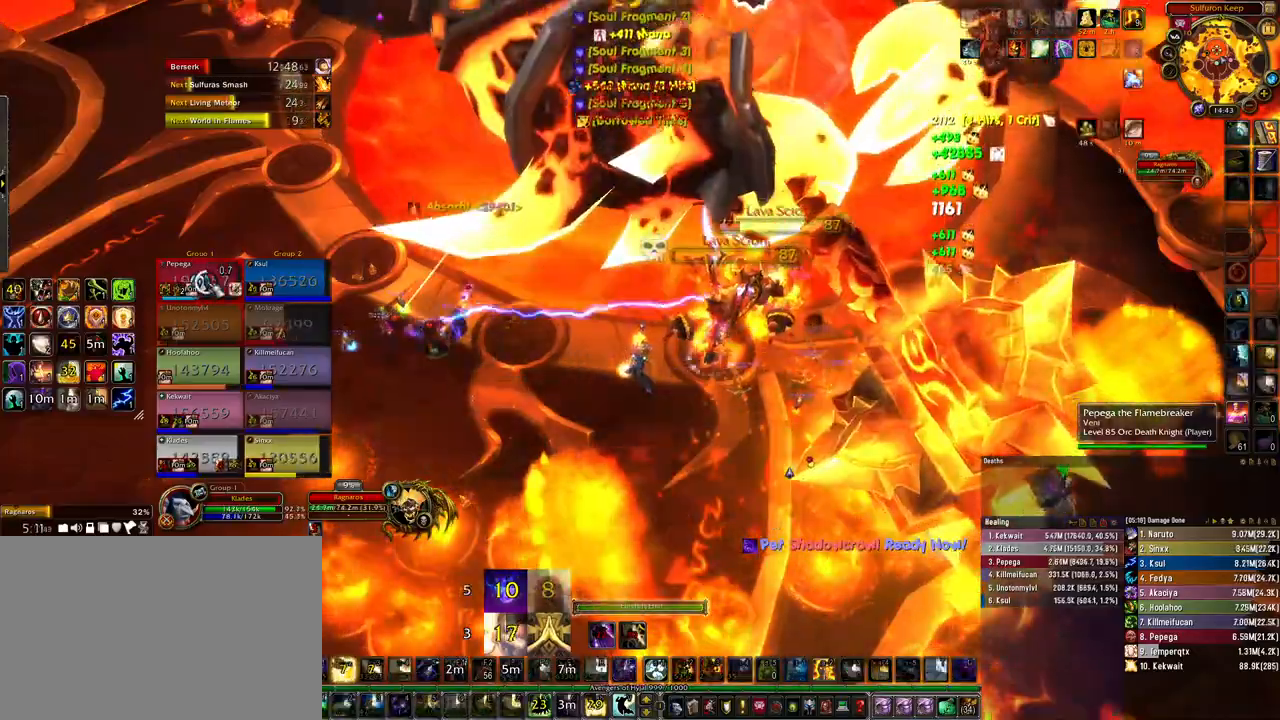
{"keys": [], "mouse": ["left"], "events": [[67, "a", "down"], [67, "q", "up"], [167, "s", "down"], [200, "a", "up"], [333, "s", "up"], [467, "mouse_left", "down"]]}